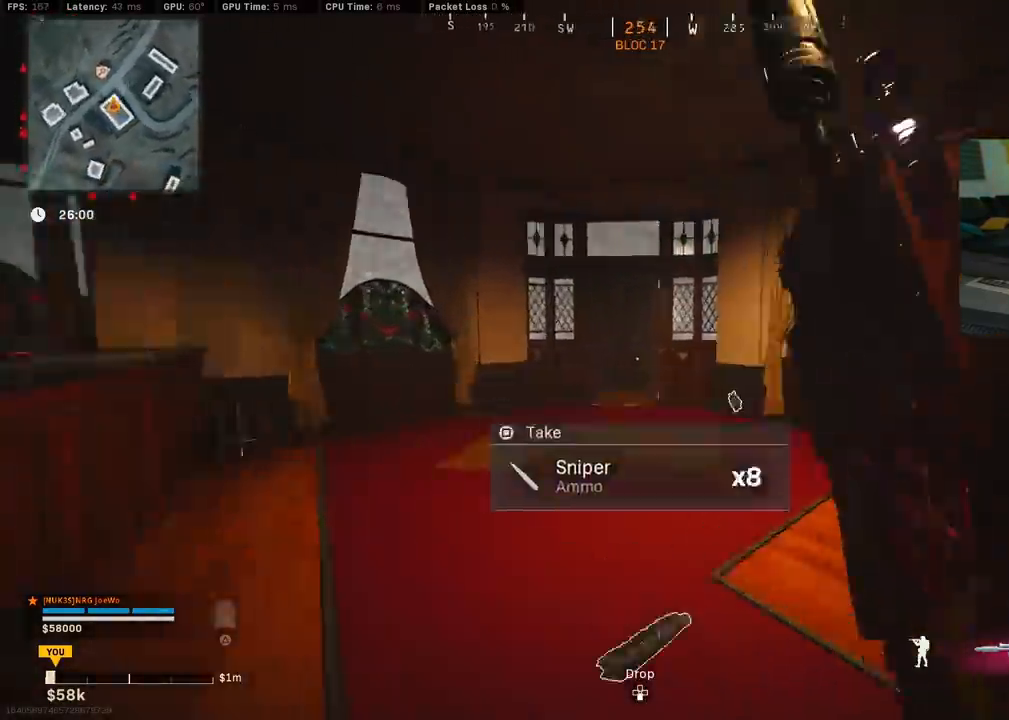
Gameplay with a controller (PlayStation layout); each line is a JSON object with the inputs held at the frame after it. "events" lists button and stick changes between this image and that frame as [ms after this image, input, new state], when the widget could be followed in between.
{"buttons": ["CROSS", "CIRCLE"], "left_stick": "up", "right_stick": "center", "events": [[67, "right_stick", "center"], [233, "CIRCLE", "down"], [367, "CIRCLE", "up"], [417, "CIRCLE", "down"], [500, "CROSS", "down"]]}
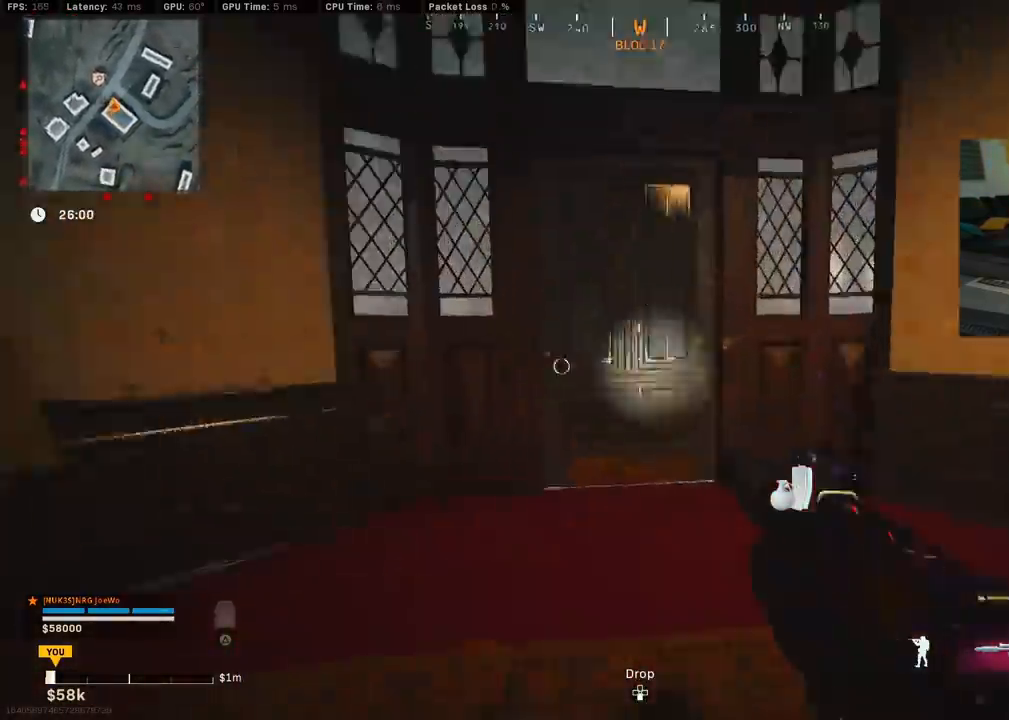
{"buttons": [], "left_stick": "up-left", "right_stick": "right", "events": [[50, "CIRCLE", "up"], [83, "CROSS", "up"], [317, "right_stick", "right"], [333, "L3", "down"], [333, "left_stick", "up-left"], [467, "L3", "up"]]}
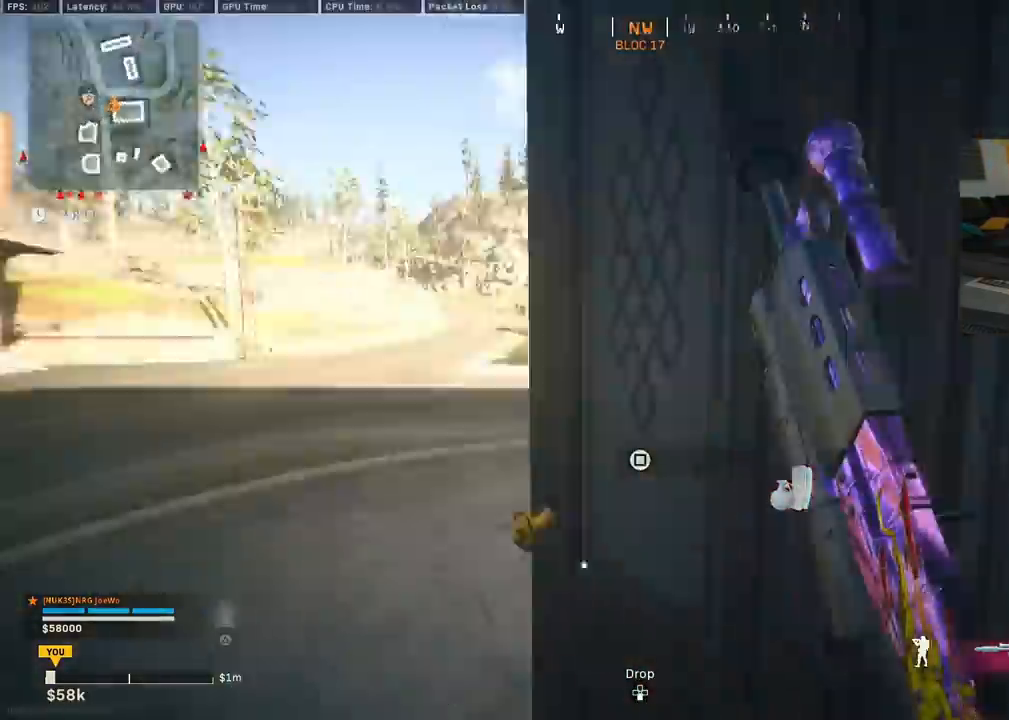
{"buttons": [], "left_stick": "center", "right_stick": "center", "events": [[67, "left_stick", "left"], [133, "right_stick", "center"], [317, "left_stick", "center"]]}
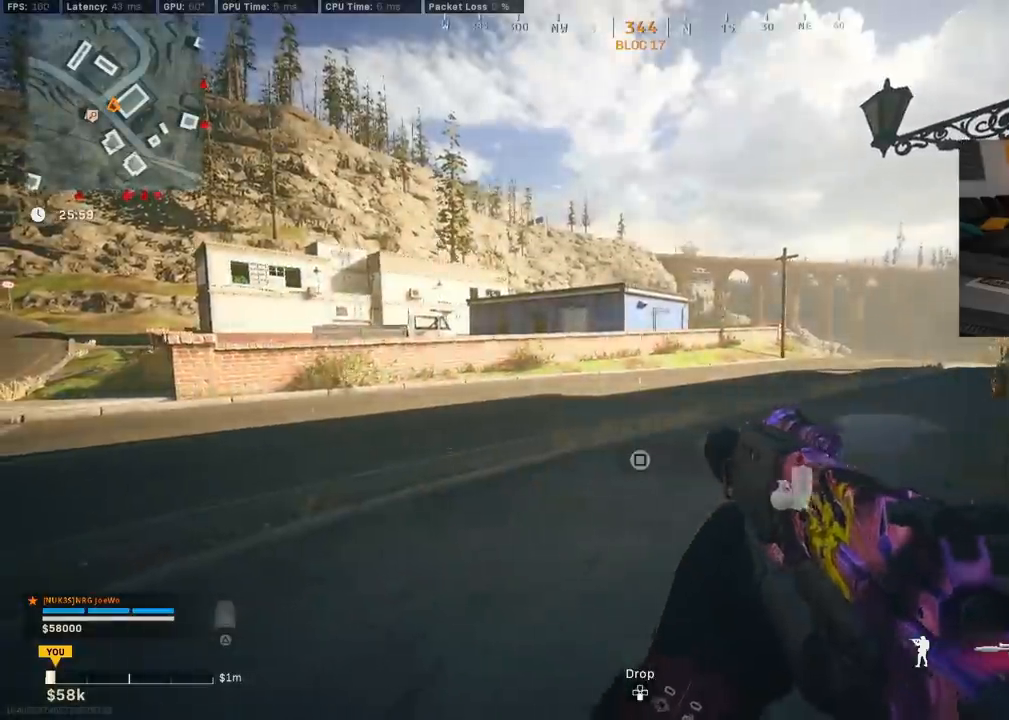
{"buttons": [], "left_stick": "left", "right_stick": "center", "events": [[300, "right_stick", "right"], [350, "left_stick", "left"], [500, "right_stick", "center"]]}
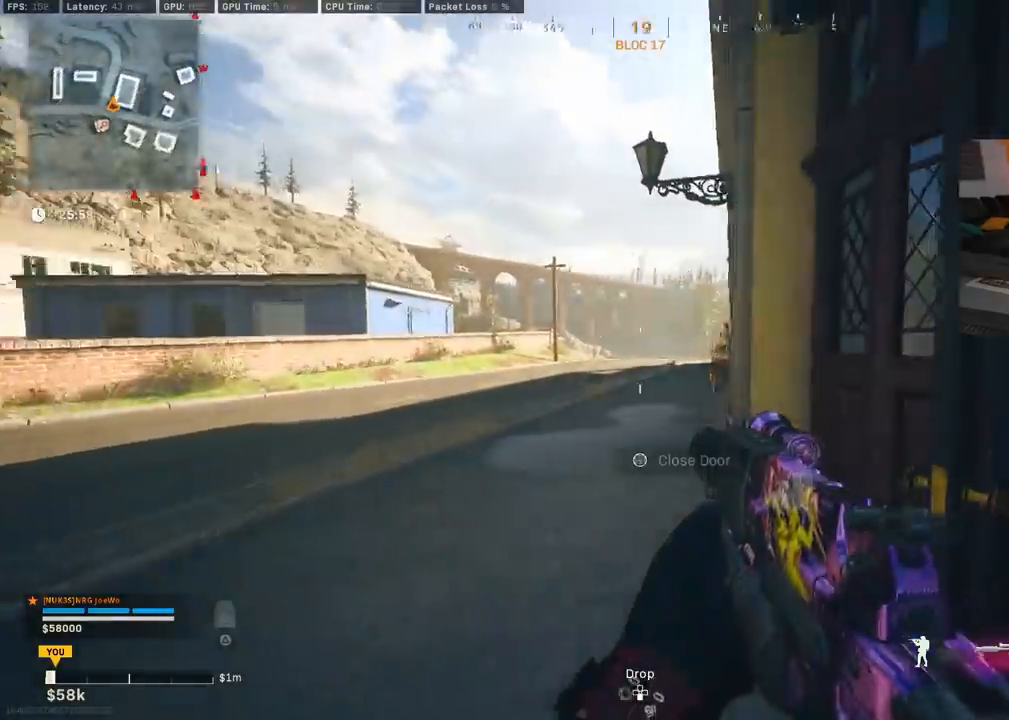
{"buttons": ["R2"], "left_stick": "right", "right_stick": "right", "events": [[100, "right_stick", "right"], [267, "left_stick", "center"], [400, "left_stick", "right"], [483, "R2", "down"]]}
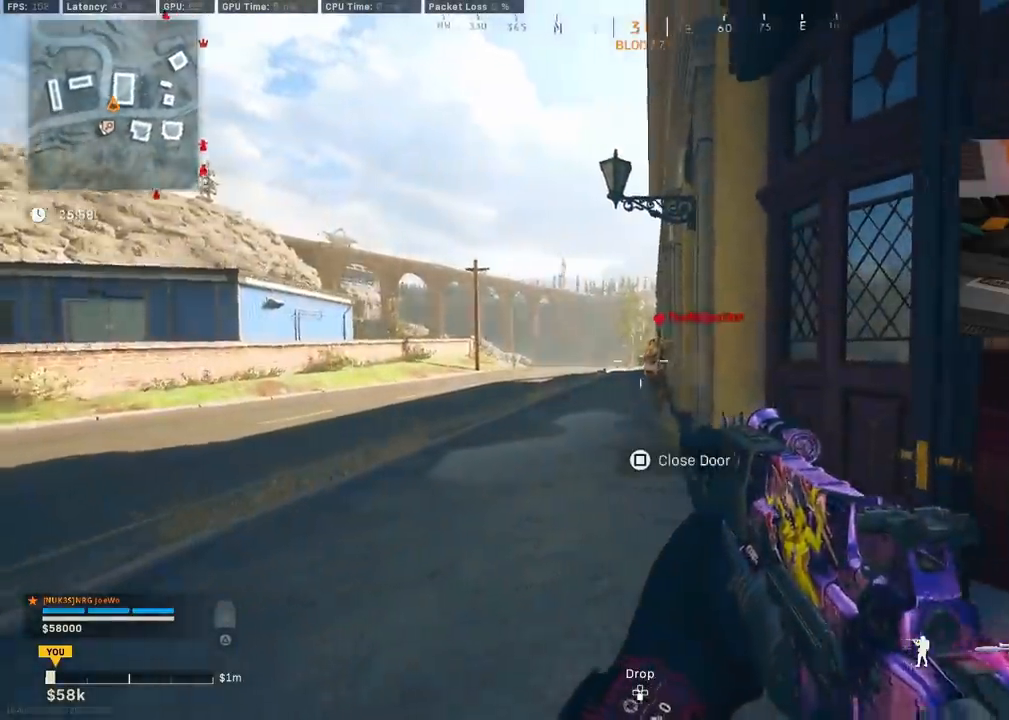
{"buttons": [], "left_stick": "center", "right_stick": "center", "events": [[67, "R2", "up"], [100, "right_stick", "center"], [117, "left_stick", "center"]]}
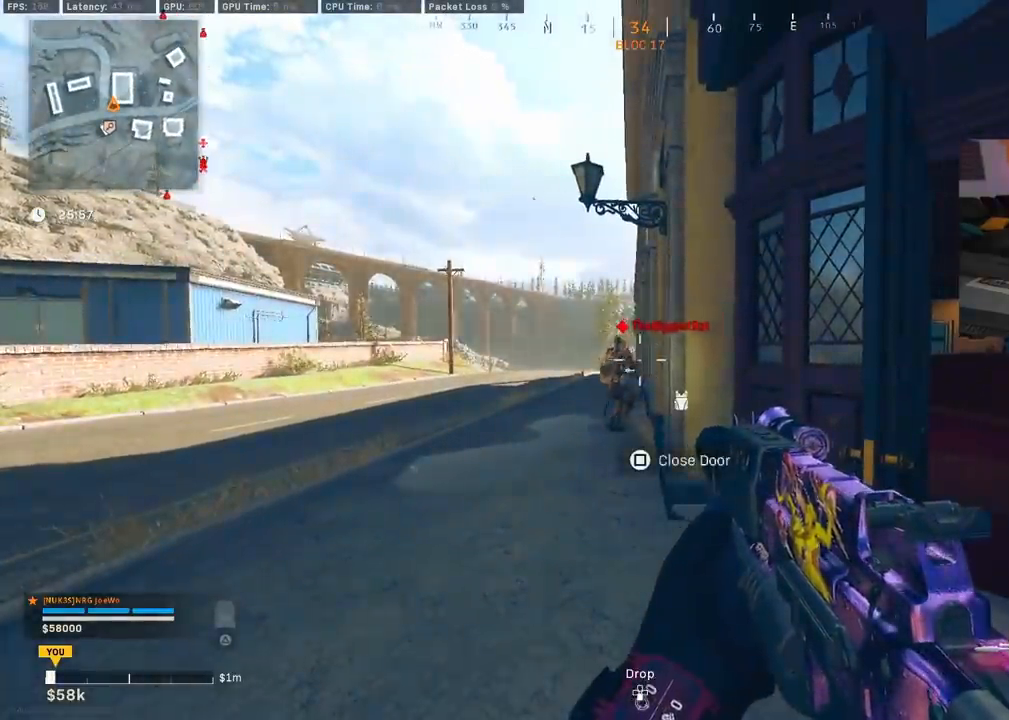
{"buttons": [], "left_stick": "right", "right_stick": "left", "events": [[283, "right_stick", "left"], [500, "left_stick", "right"]]}
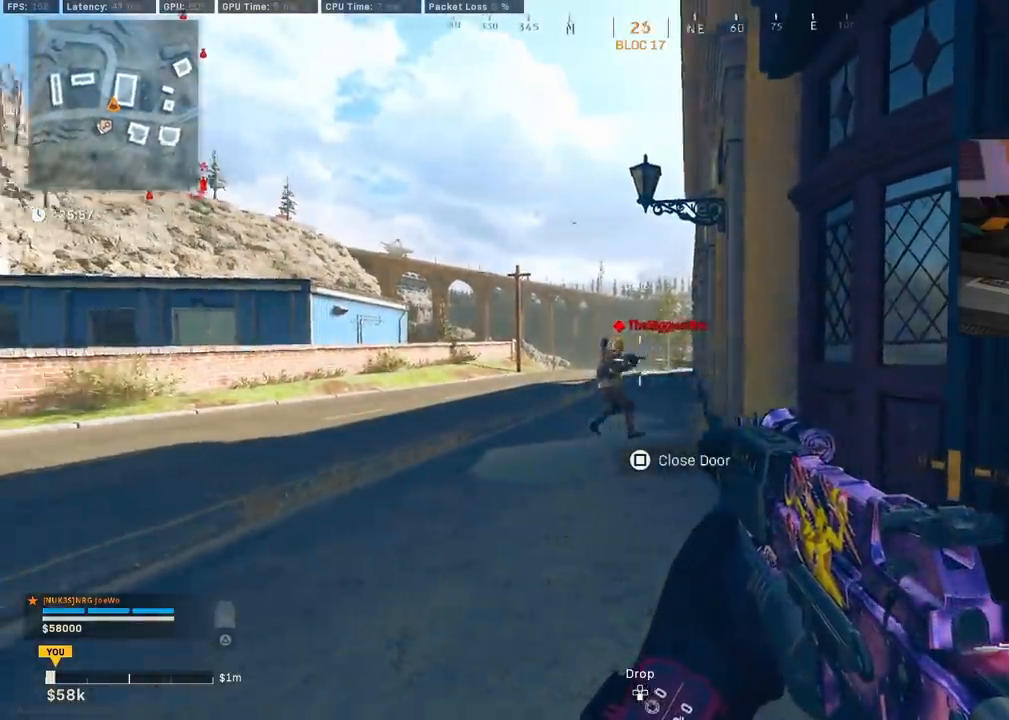
{"buttons": [], "left_stick": "center", "right_stick": "center", "events": [[183, "right_stick", "center"], [417, "left_stick", "center"]]}
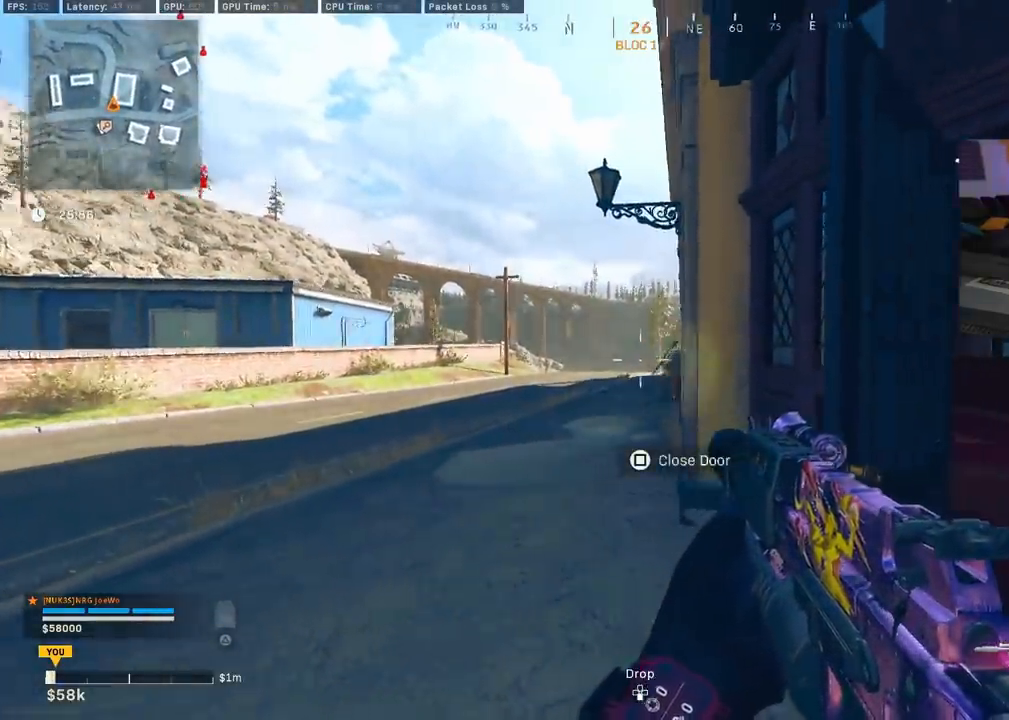
{"buttons": ["L3"], "left_stick": "up", "right_stick": "right", "events": [[117, "left_stick", "left"], [217, "left_stick", "center"], [300, "left_stick", "right"], [300, "right_stick", "right"], [467, "L3", "down"], [483, "left_stick", "up"]]}
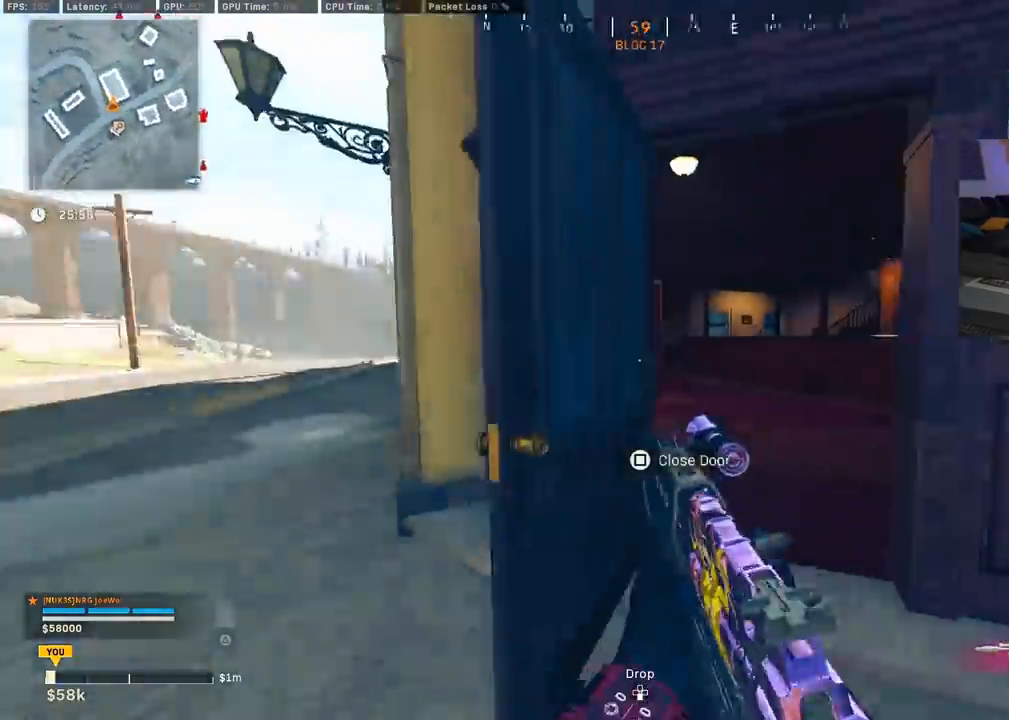
{"buttons": [], "left_stick": "left", "right_stick": "center", "events": [[33, "right_stick", "left"], [67, "L3", "up"], [167, "left_stick", "left"], [283, "right_stick", "up-right"], [450, "right_stick", "center"]]}
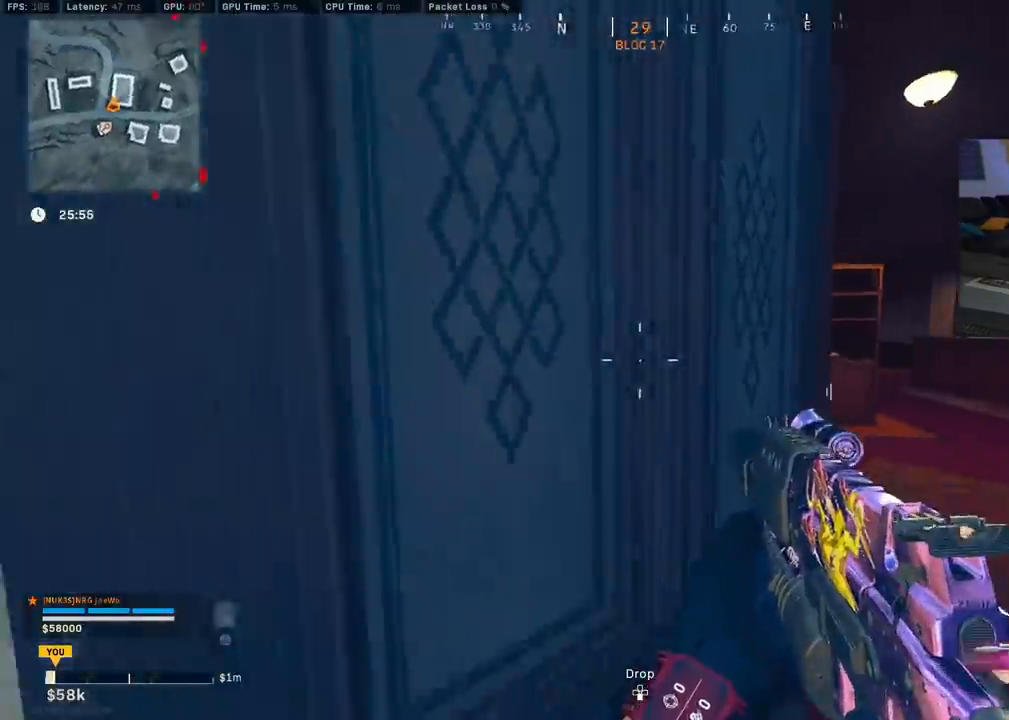
{"buttons": [], "left_stick": "right", "right_stick": "center", "events": [[133, "left_stick", "center"], [217, "left_stick", "right"], [283, "right_stick", "left"], [383, "right_stick", "center"]]}
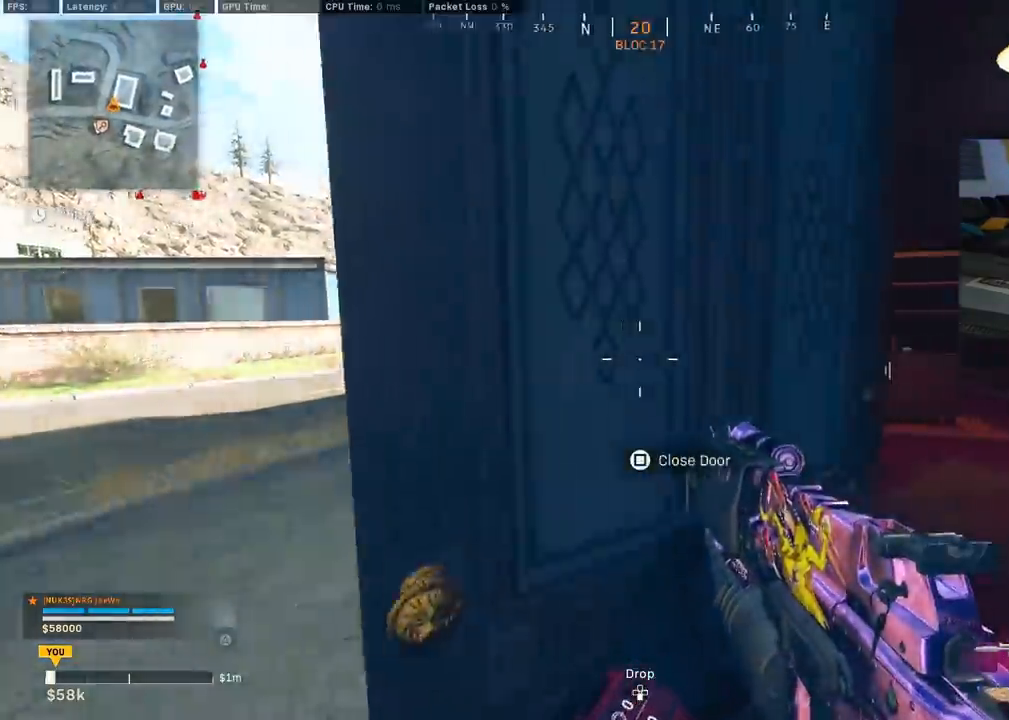
{"buttons": [], "left_stick": "left", "right_stick": "center", "events": [[50, "left_stick", "left"]]}
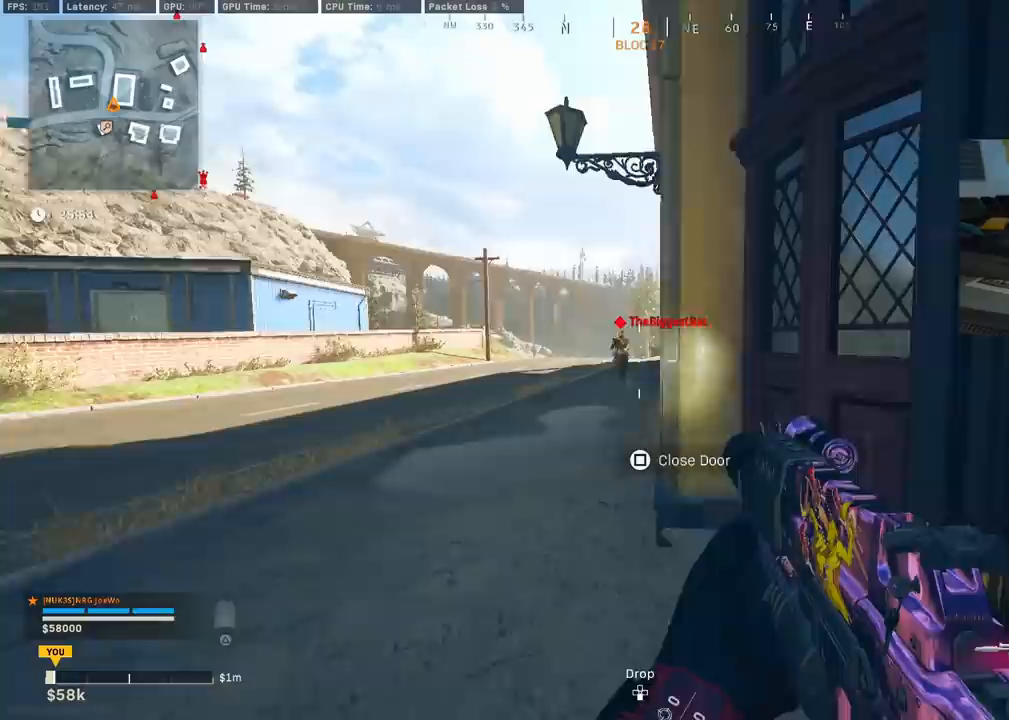
{"buttons": ["TRIANGLE"], "left_stick": "right", "right_stick": "center", "events": [[50, "left_stick", "right"], [350, "TRIANGLE", "down"], [450, "TRIANGLE", "up"], [500, "TRIANGLE", "down"]]}
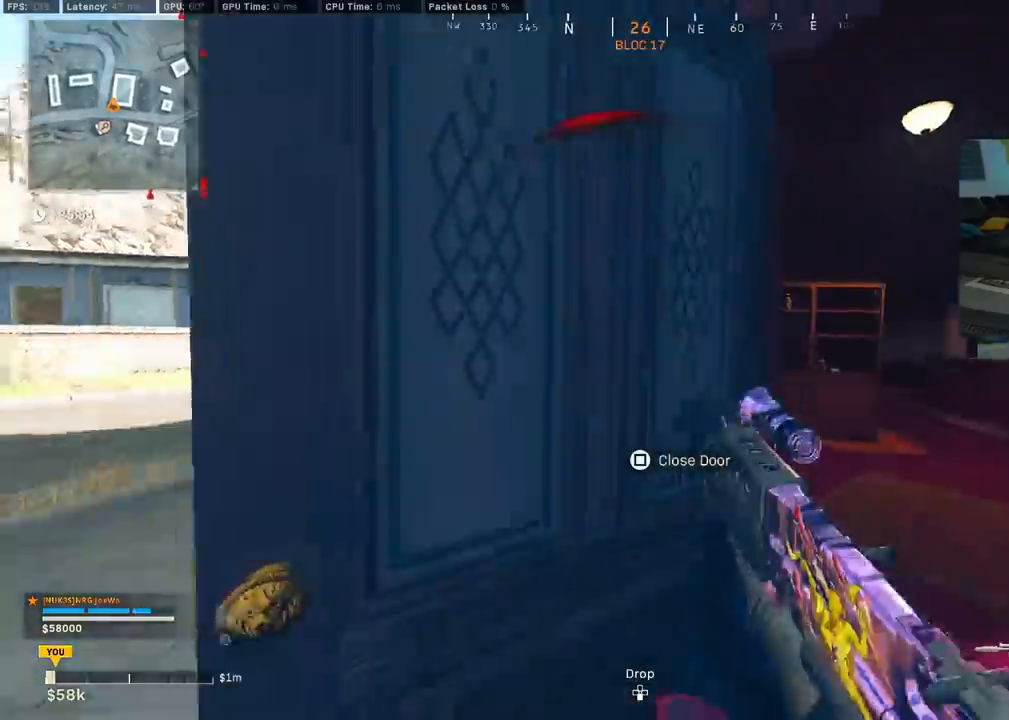
{"buttons": ["TRIANGLE"], "left_stick": "right", "right_stick": "center", "events": [[67, "TRIANGLE", "up"], [67, "left_stick", "left"], [450, "TRIANGLE", "down"], [483, "left_stick", "right"]]}
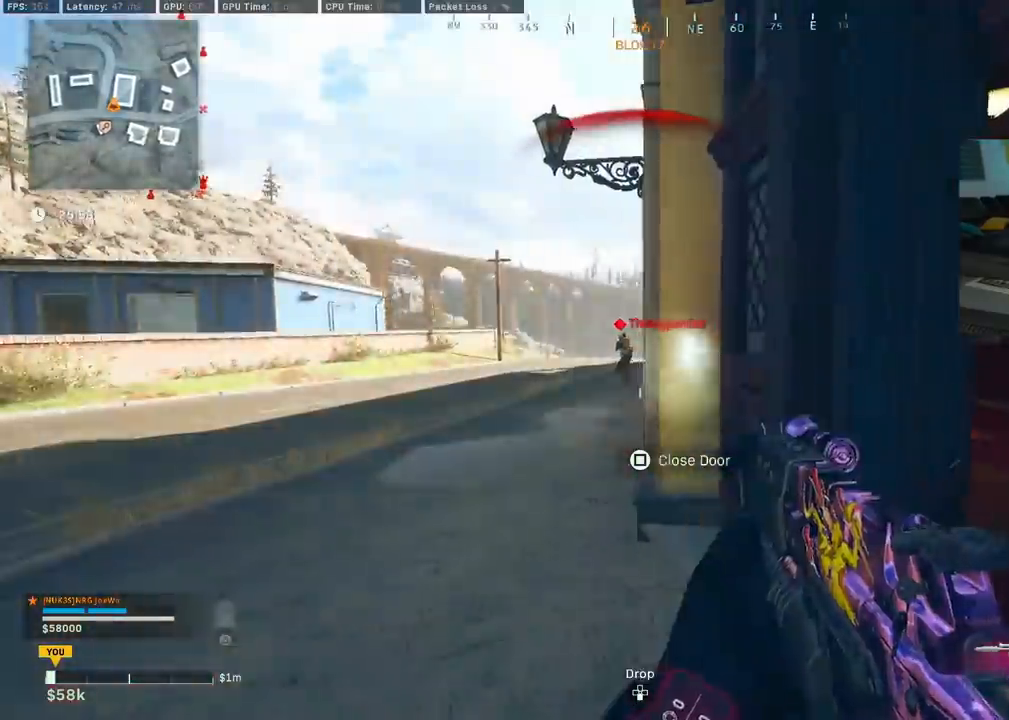
{"buttons": [], "left_stick": "left", "right_stick": "center", "events": [[50, "TRIANGLE", "up"], [117, "TRIANGLE", "down"], [200, "TRIANGLE", "up"], [367, "right_stick", "left"], [433, "left_stick", "left"], [450, "right_stick", "center"]]}
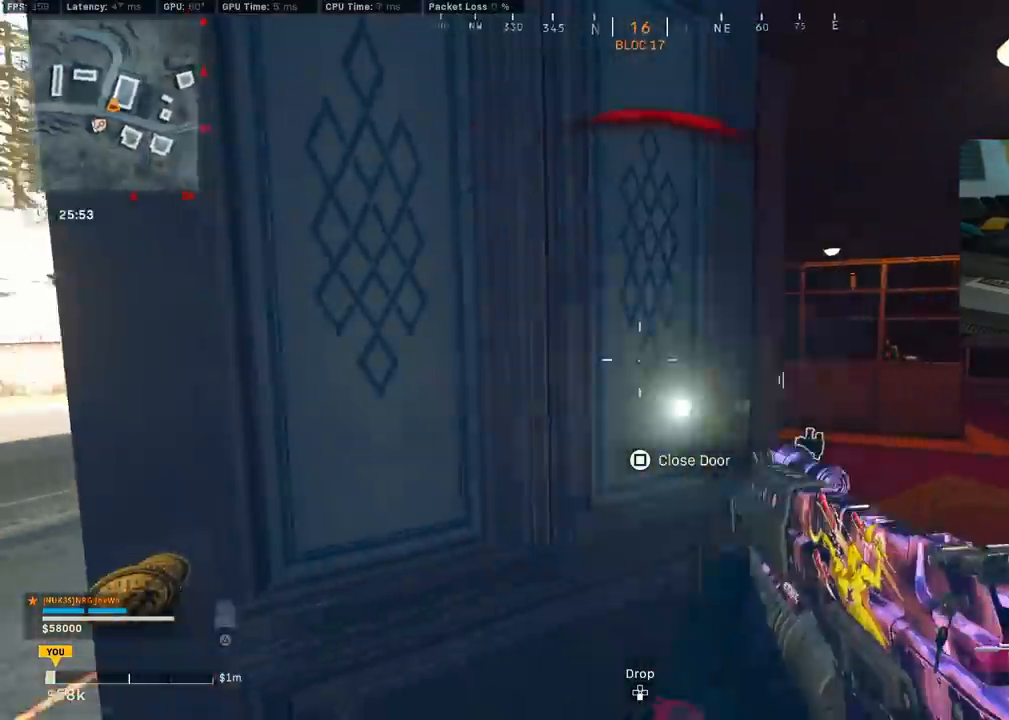
{"buttons": ["TRIANGLE"], "left_stick": "right", "right_stick": "center", "events": [[67, "TRIANGLE", "down"], [167, "TRIANGLE", "up"], [200, "TRIANGLE", "down"], [283, "TRIANGLE", "up"], [333, "left_stick", "right"], [367, "TRIANGLE", "down"], [450, "TRIANGLE", "up"], [500, "TRIANGLE", "down"]]}
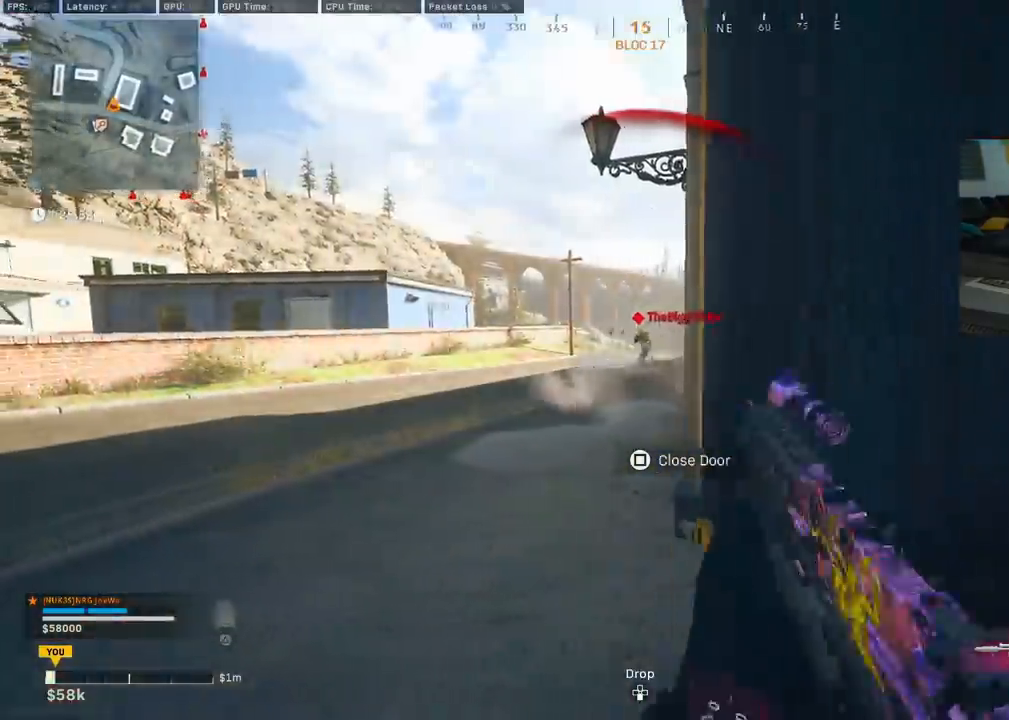
{"buttons": [], "left_stick": "left", "right_stick": "center", "events": [[67, "TRIANGLE", "up"], [267, "left_stick", "left"]]}
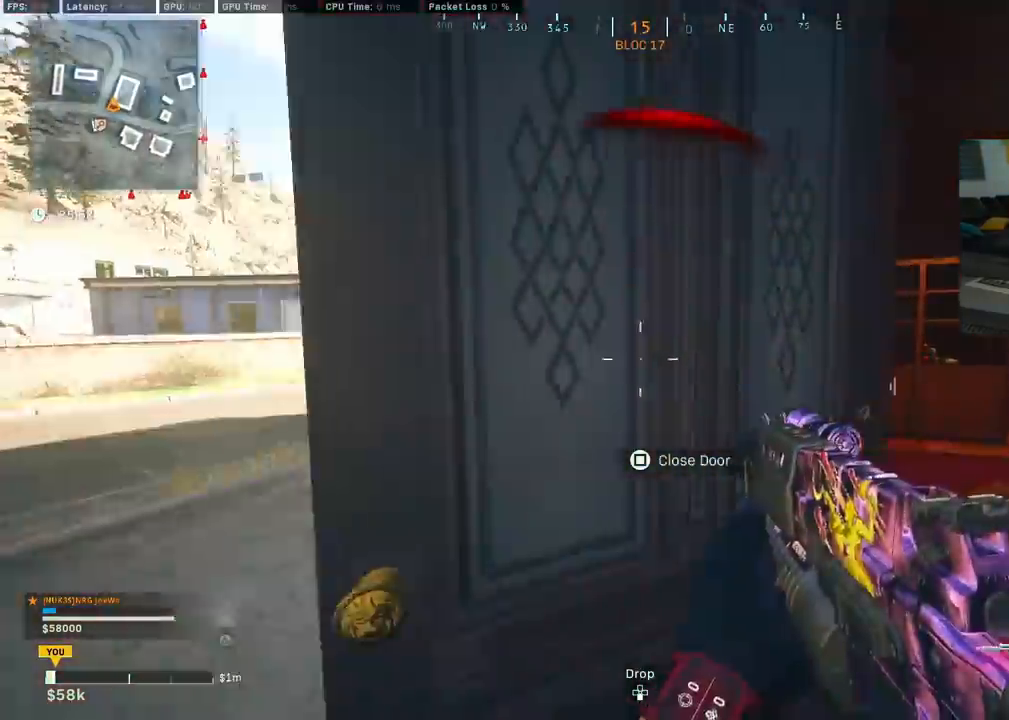
{"buttons": [], "left_stick": "right", "right_stick": "center", "events": [[50, "TRIANGLE", "down"], [133, "TRIANGLE", "up"], [150, "left_stick", "right"], [200, "TRIANGLE", "down"], [283, "TRIANGLE", "up"]]}
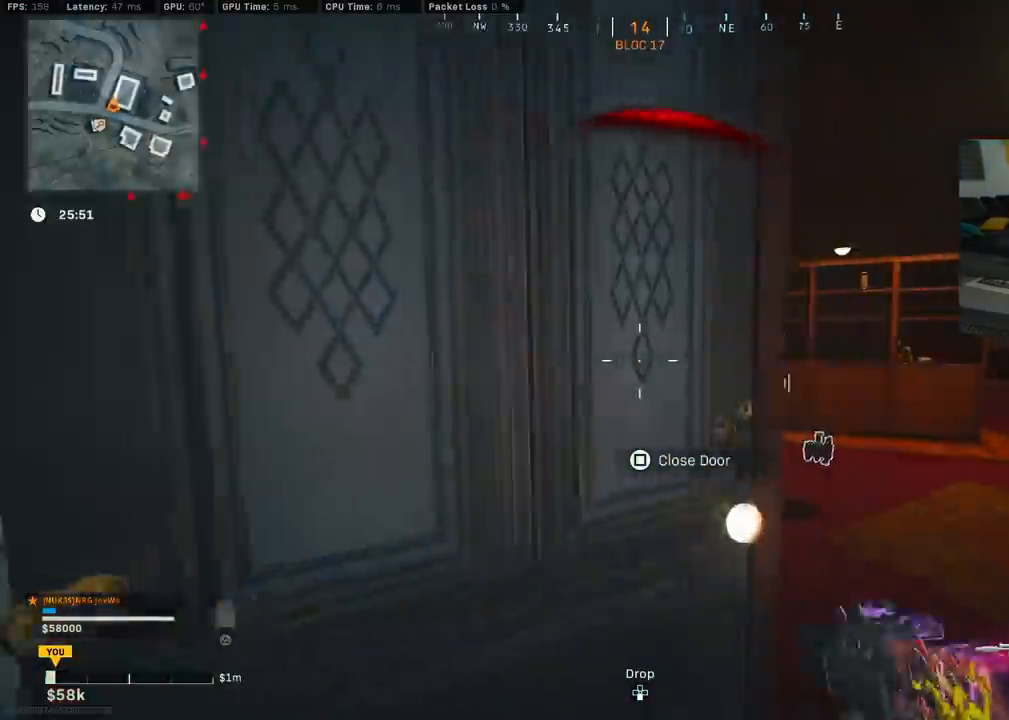
{"buttons": [], "left_stick": "center", "right_stick": "center", "events": [[133, "left_stick", "center"], [133, "right_stick", "left"], [233, "right_stick", "center"]]}
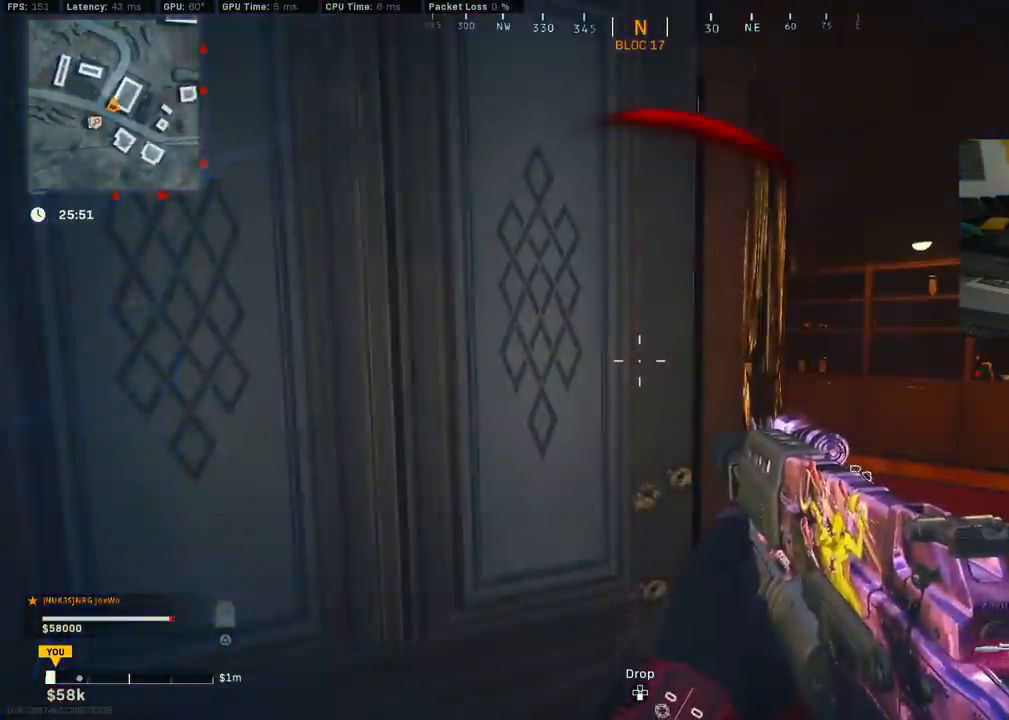
{"buttons": [], "left_stick": "up-right", "right_stick": "left", "events": [[167, "left_stick", "up-right"], [400, "right_stick", "left"]]}
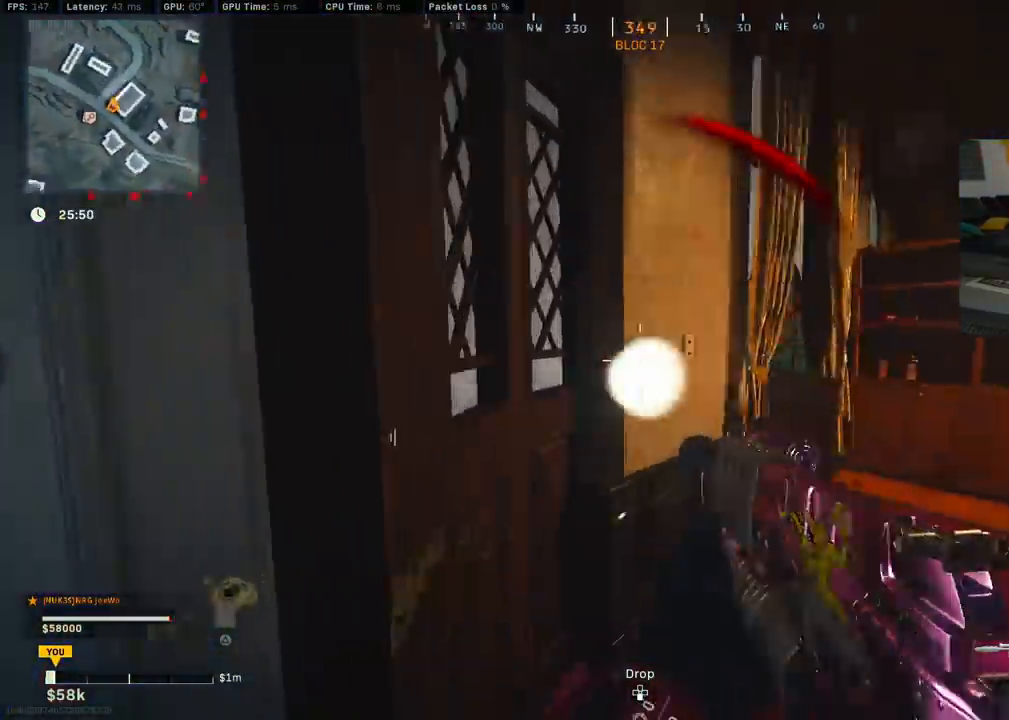
{"buttons": [], "left_stick": "center", "right_stick": "center", "events": [[117, "left_stick", "center"], [117, "right_stick", "center"], [267, "left_stick", "left"], [267, "right_stick", "left"], [350, "left_stick", "center"], [500, "right_stick", "center"]]}
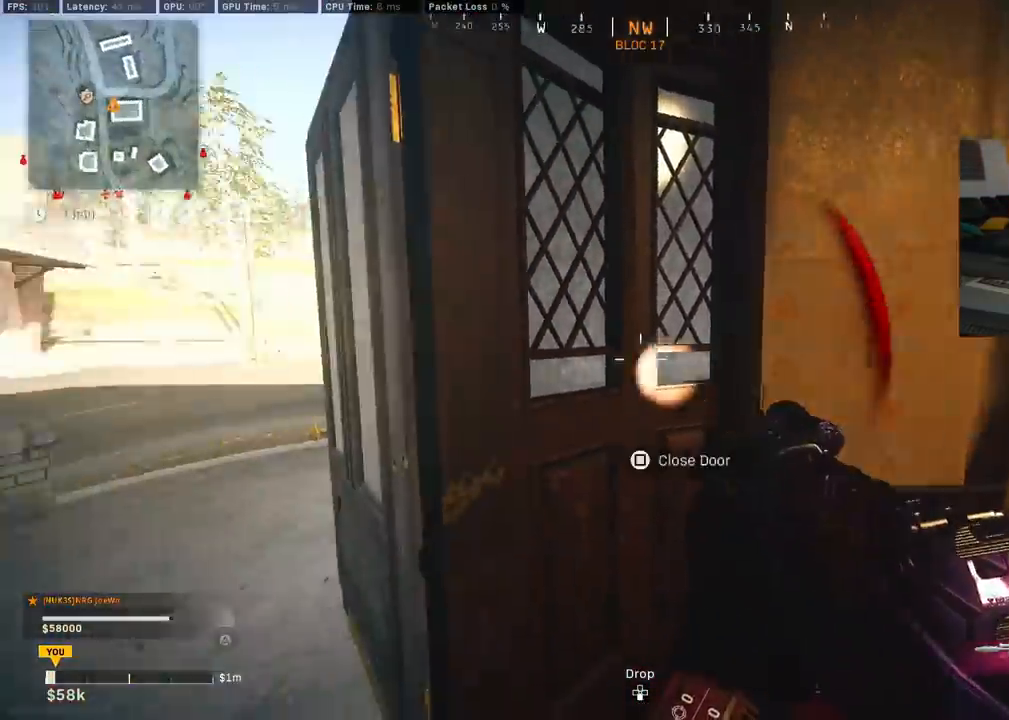
{"buttons": [], "left_stick": "left", "right_stick": "right", "events": [[83, "left_stick", "left"], [433, "right_stick", "right"]]}
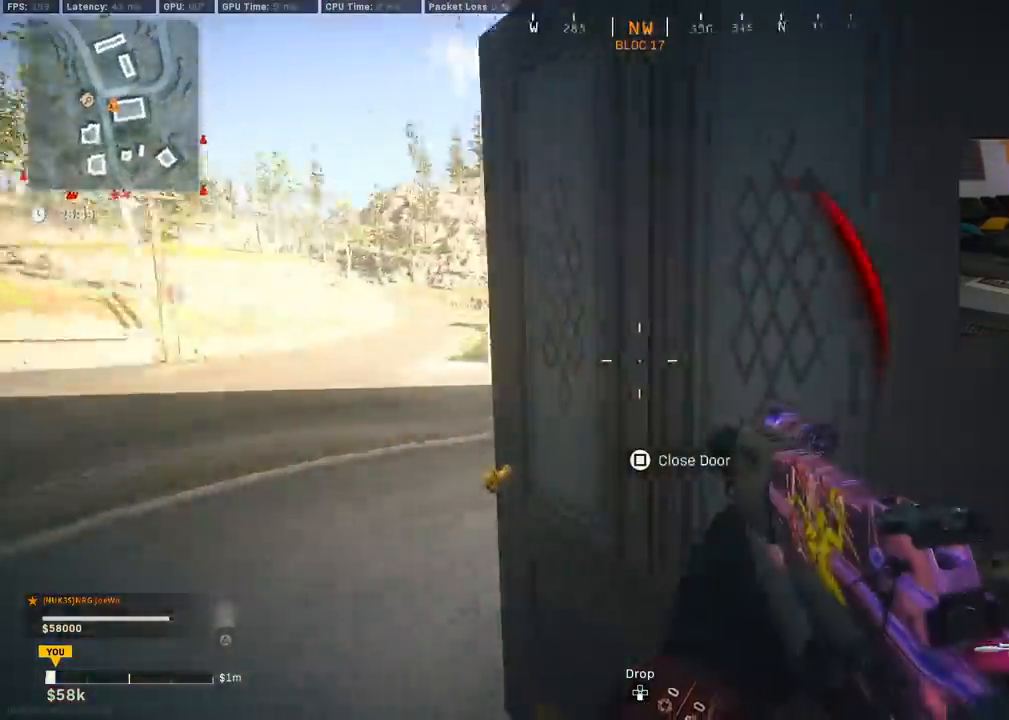
{"buttons": [], "left_stick": "right", "right_stick": "center", "events": [[67, "right_stick", "center"], [133, "right_stick", "right"], [350, "right_stick", "center"], [433, "left_stick", "right"]]}
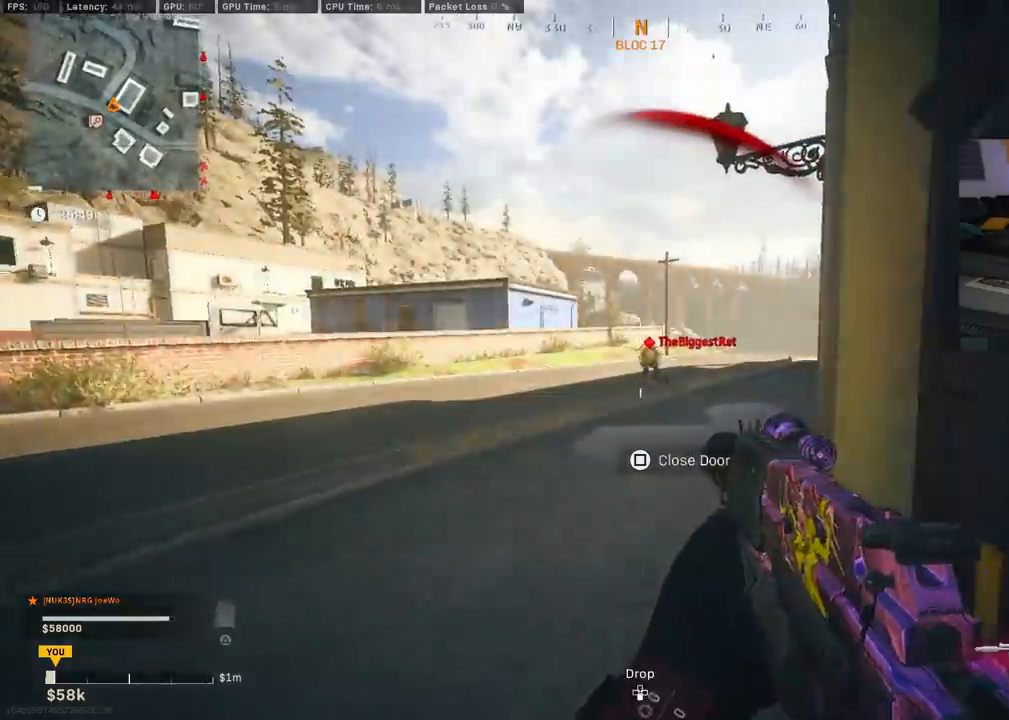
{"buttons": [], "left_stick": "right", "right_stick": "center", "events": [[200, "right_stick", "left"], [283, "right_stick", "center"]]}
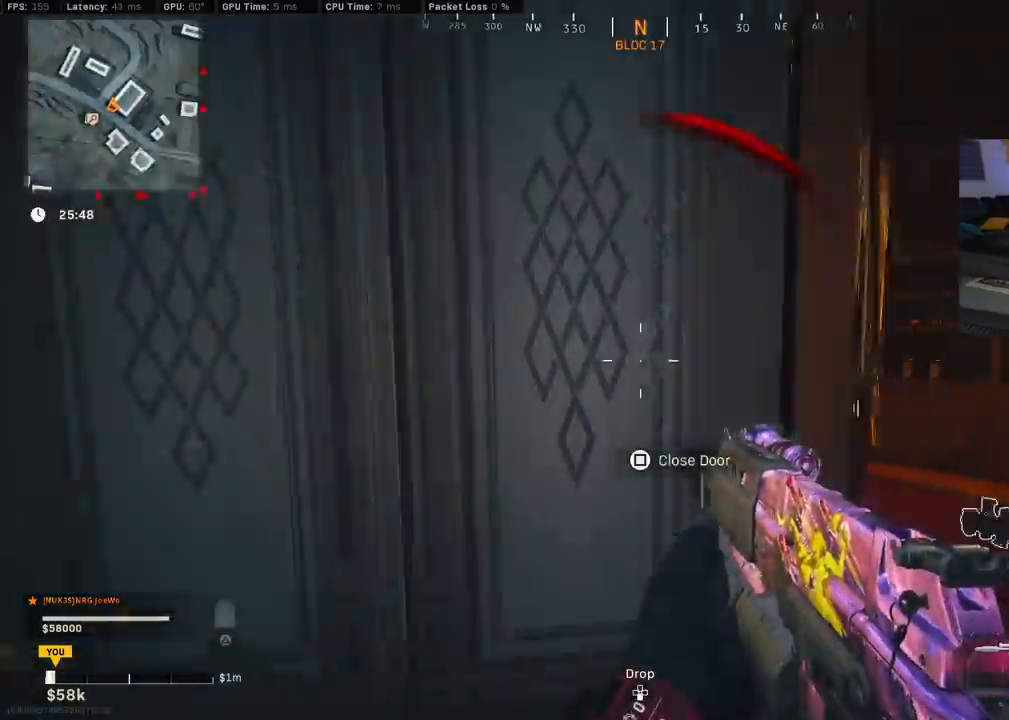
{"buttons": [], "left_stick": "center", "right_stick": "center", "events": [[50, "left_stick", "left"], [500, "left_stick", "center"]]}
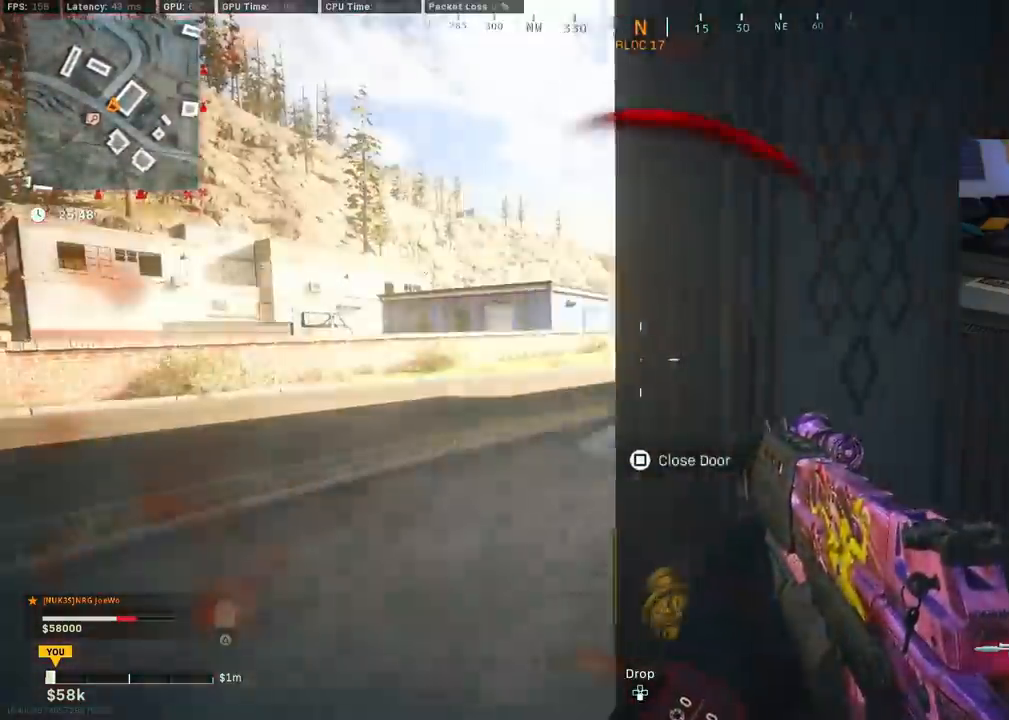
{"buttons": [], "left_stick": "right", "right_stick": "left", "events": [[17, "left_stick", "right"], [500, "right_stick", "left"]]}
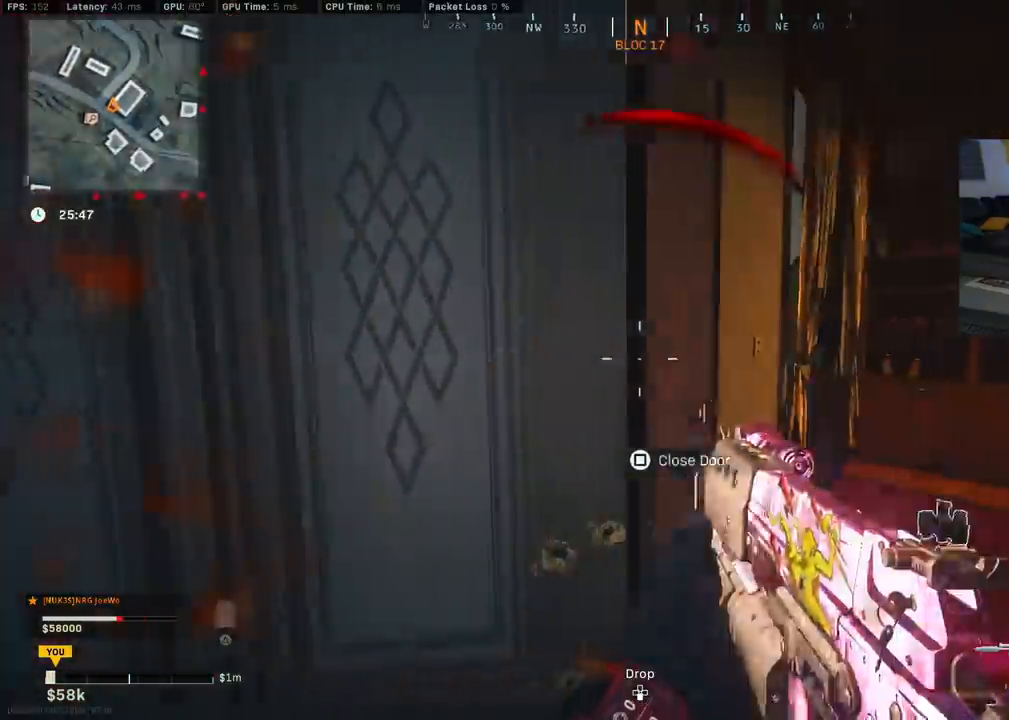
{"buttons": [], "left_stick": "center", "right_stick": "center", "events": [[200, "left_stick", "down-right"], [333, "left_stick", "center"], [367, "right_stick", "center"]]}